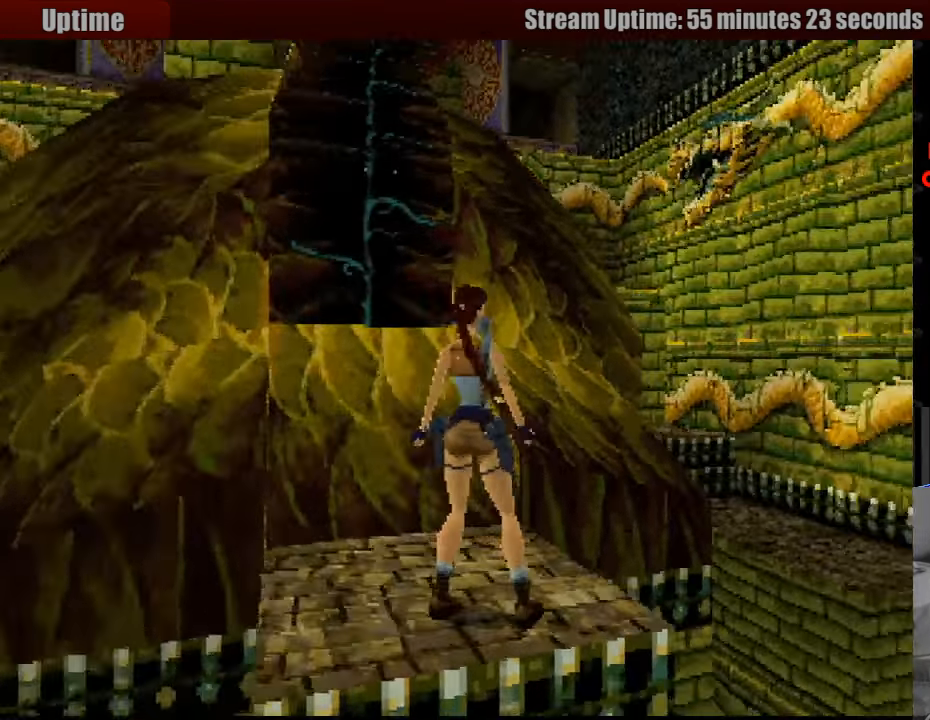
Gameplay with a controller (PlayStation layout); each line is a JSON object with the inputs held at the frame after it. "events" lists button and stick changes between this image and that frame as [ms after this image, input, new state], when the widget could be followed in between. Not read: L3 R3.
{"buttons": [], "events": [[83, "DPAD_RIGHT", "up"]]}
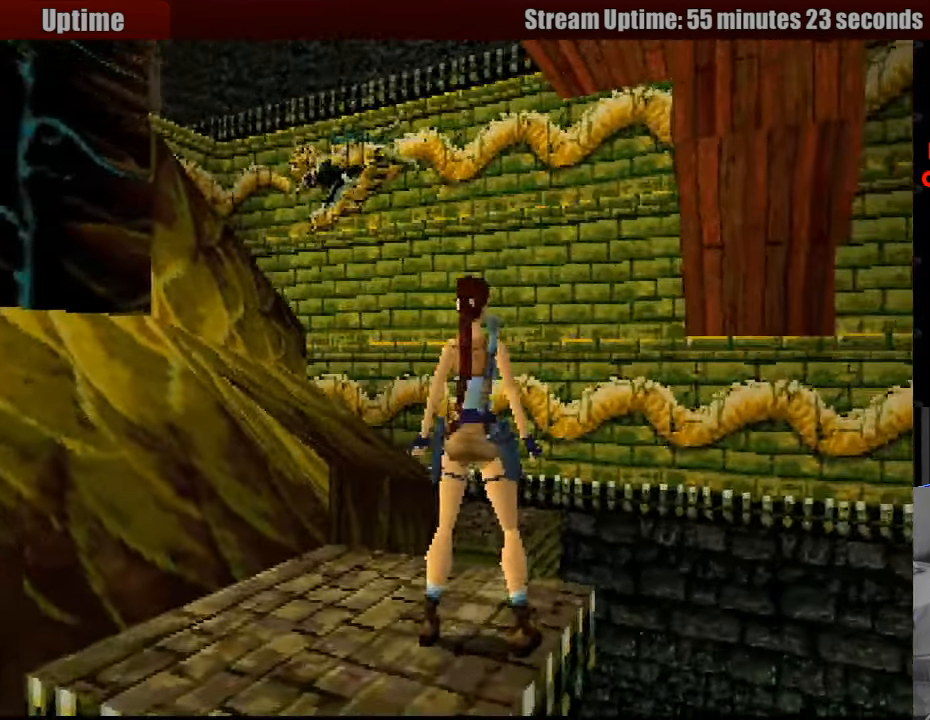
{"buttons": ["L1", "DPAD_UP"], "events": [[300, "L1", "down"], [500, "DPAD_UP", "down"]]}
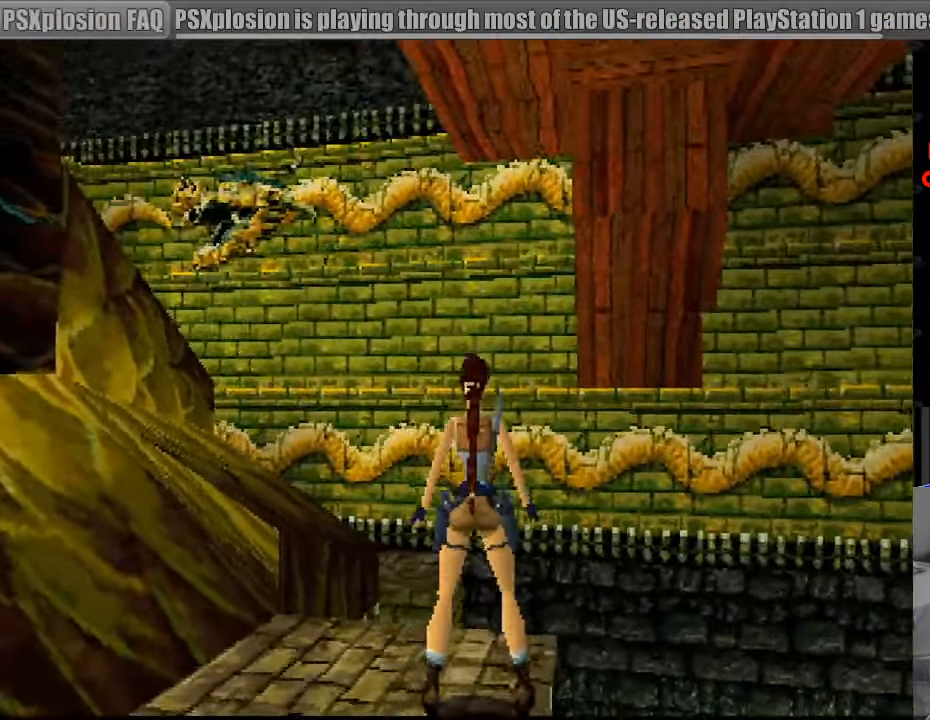
{"buttons": ["L1"], "events": [[450, "DPAD_UP", "up"]]}
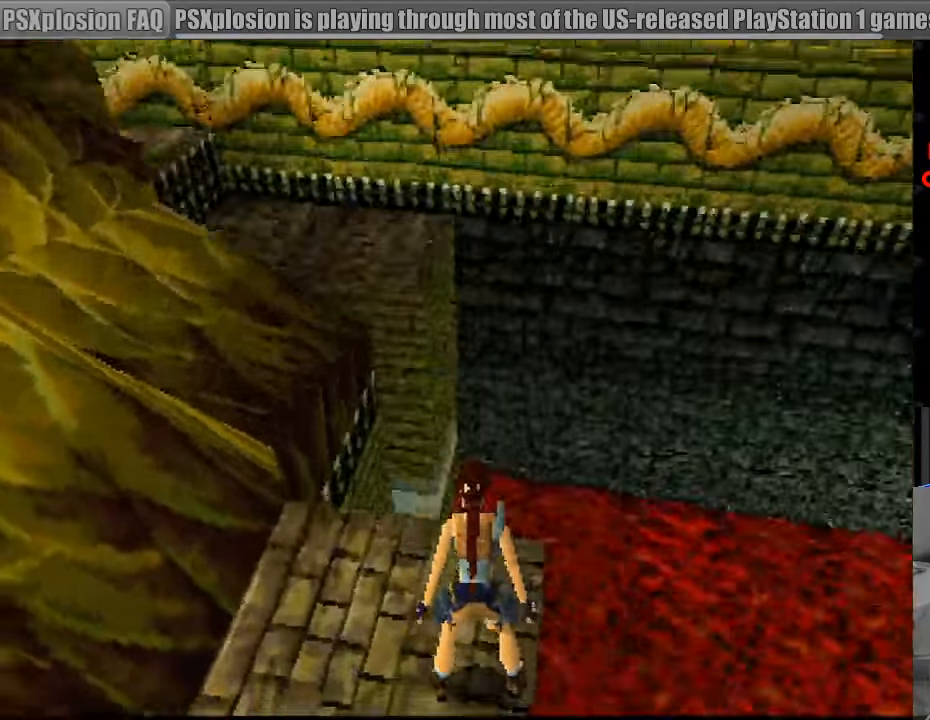
{"buttons": ["L1", "DPAD_RIGHT"], "events": [[467, "DPAD_RIGHT", "down"]]}
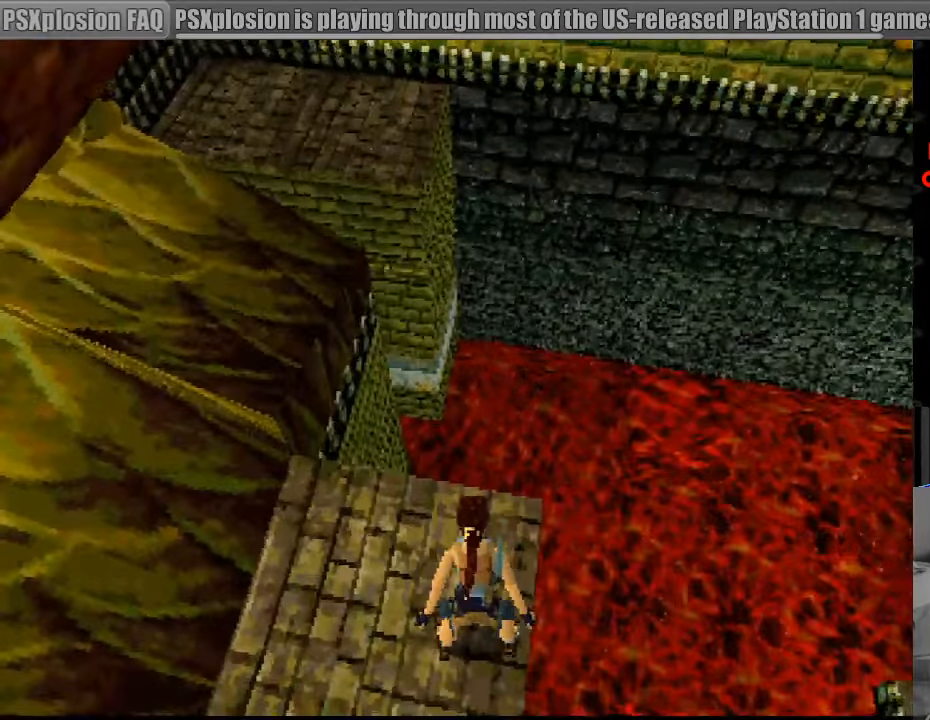
{"buttons": ["L1"], "events": [[167, "DPAD_RIGHT", "up"]]}
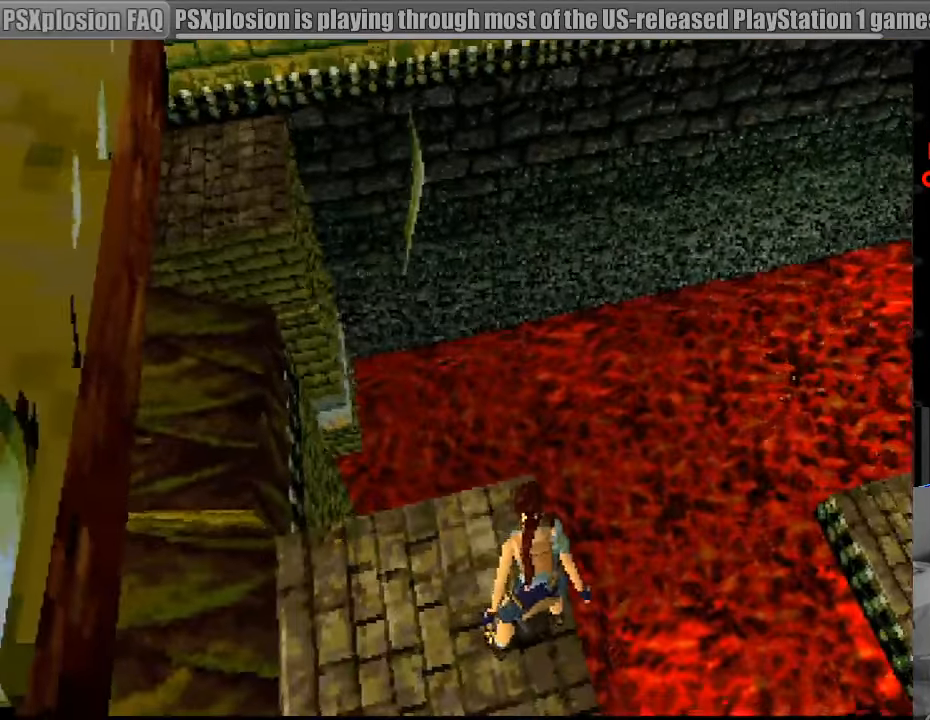
{"buttons": ["L1"], "events": [[167, "DPAD_UP", "down"], [400, "DPAD_UP", "up"]]}
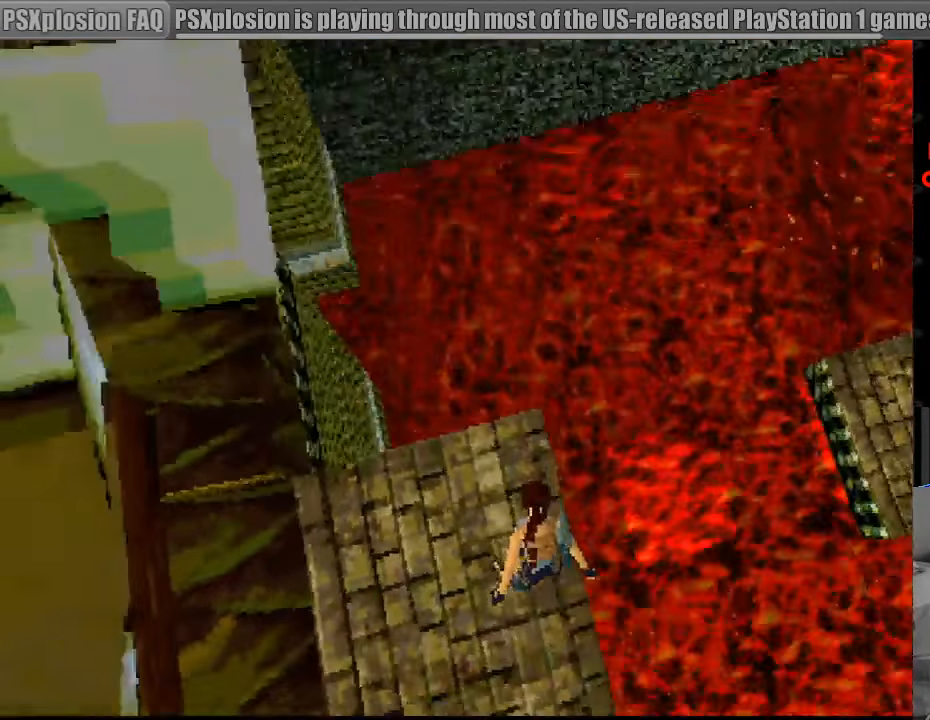
{"buttons": ["L1", "DPAD_LEFT"], "events": [[450, "DPAD_LEFT", "down"]]}
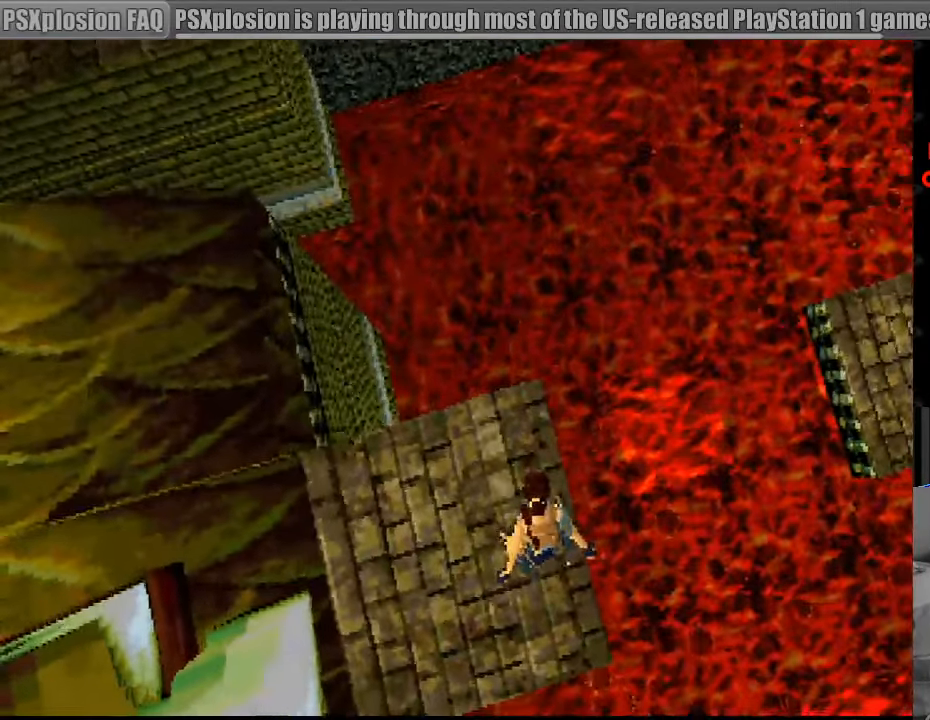
{"buttons": ["DPAD_LEFT"], "events": [[117, "L1", "up"], [133, "DPAD_LEFT", "up"], [383, "DPAD_LEFT", "down"]]}
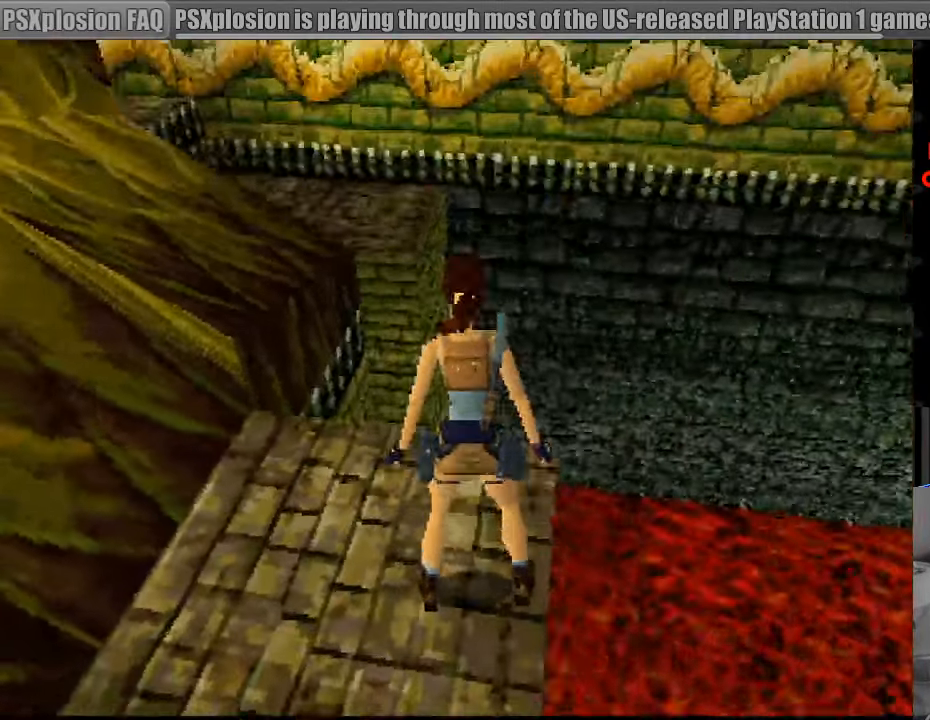
{"buttons": ["DPAD_LEFT"], "events": []}
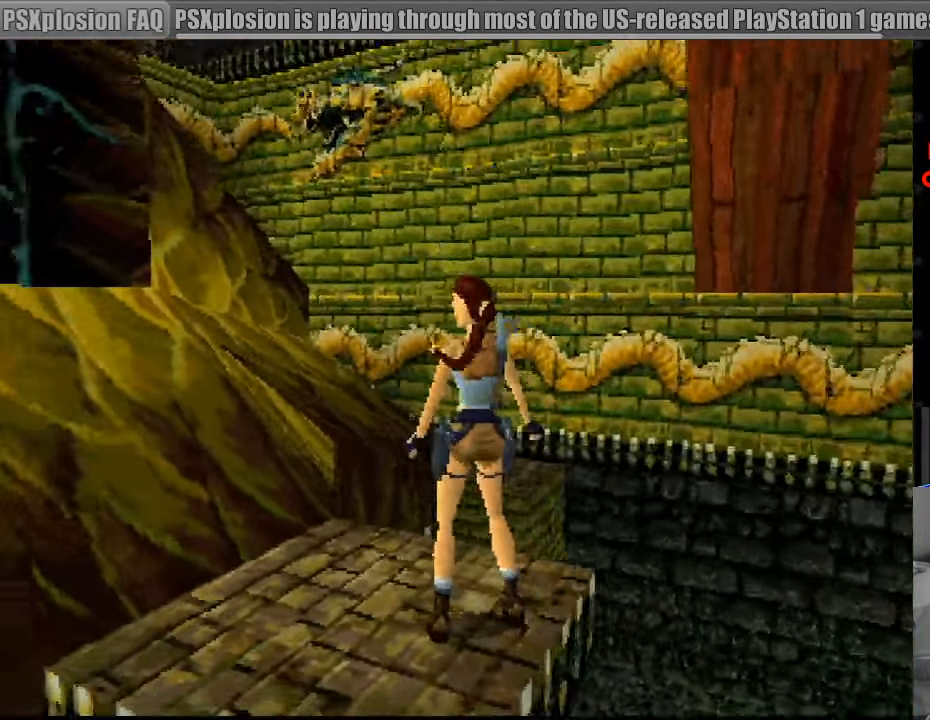
{"buttons": [], "events": [[150, "DPAD_LEFT", "up"]]}
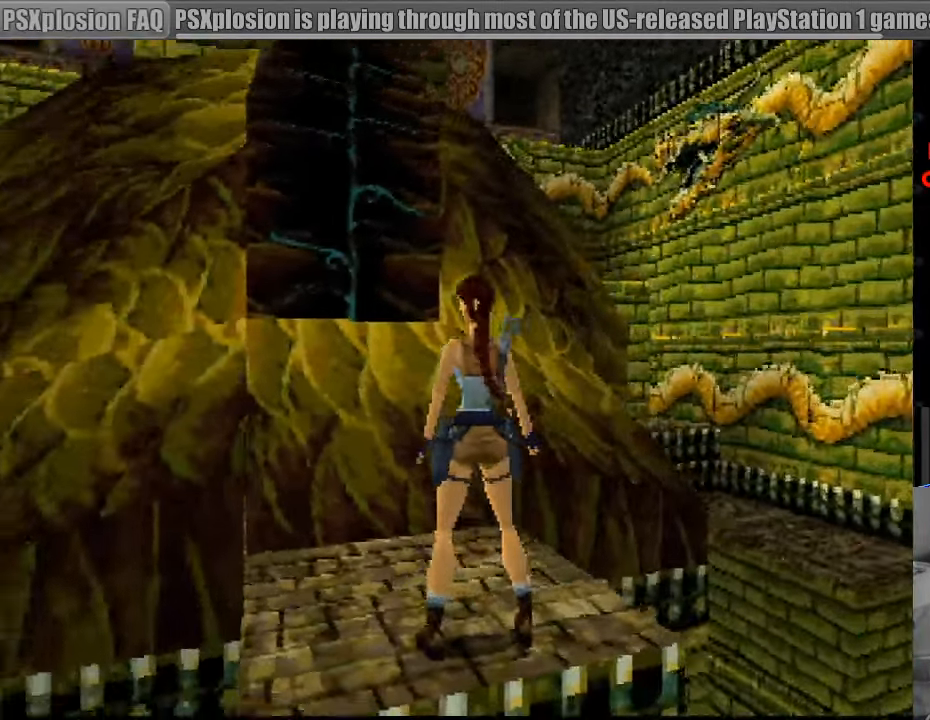
{"buttons": [], "events": [[150, "DPAD_LEFT", "down"], [283, "DPAD_LEFT", "up"]]}
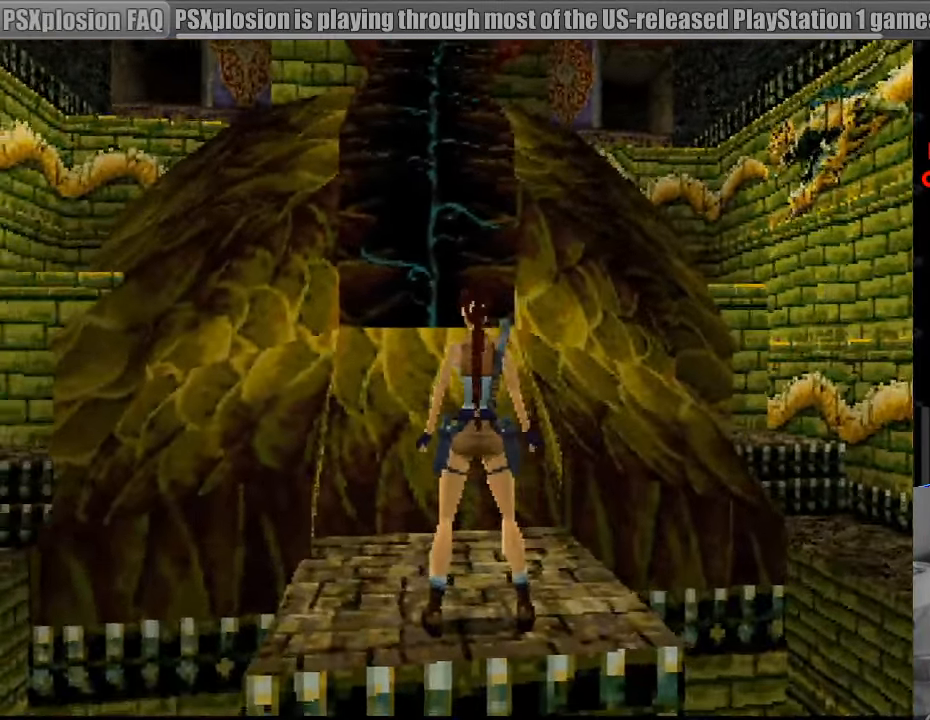
{"buttons": ["CROSS"], "events": [[117, "DPAD_DOWN", "down"], [133, "CROSS", "down"], [217, "DPAD_DOWN", "up"]]}
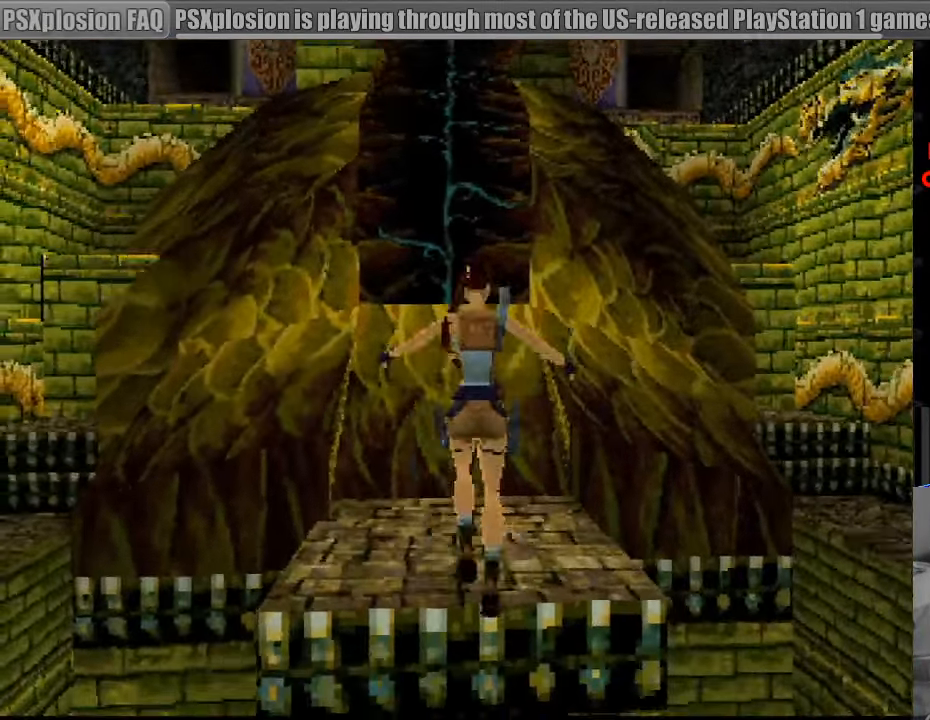
{"buttons": ["CROSS"], "events": []}
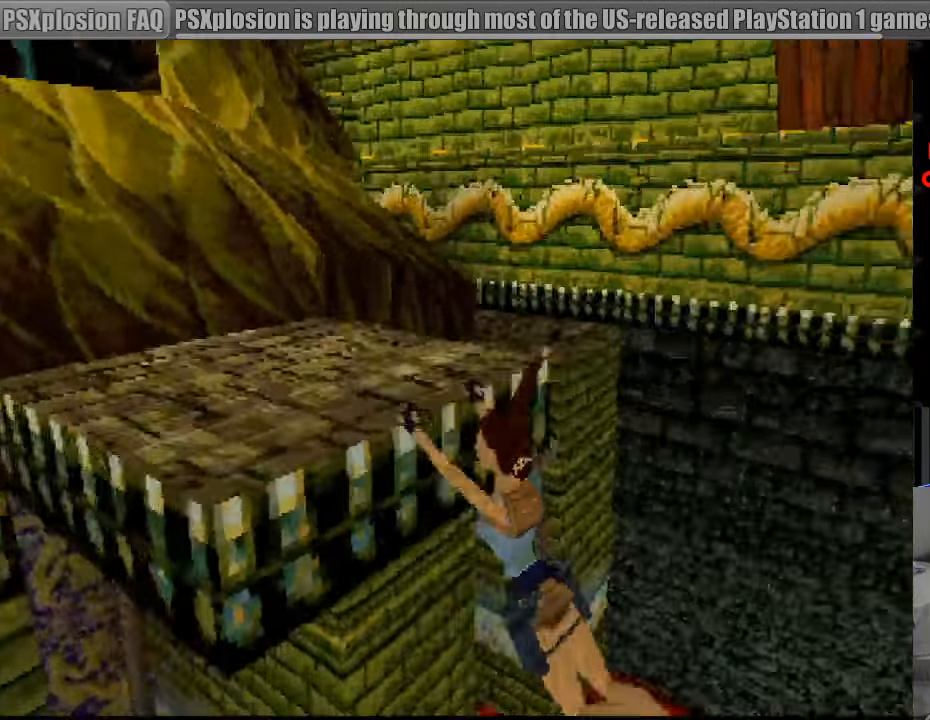
{"buttons": ["CROSS"], "events": []}
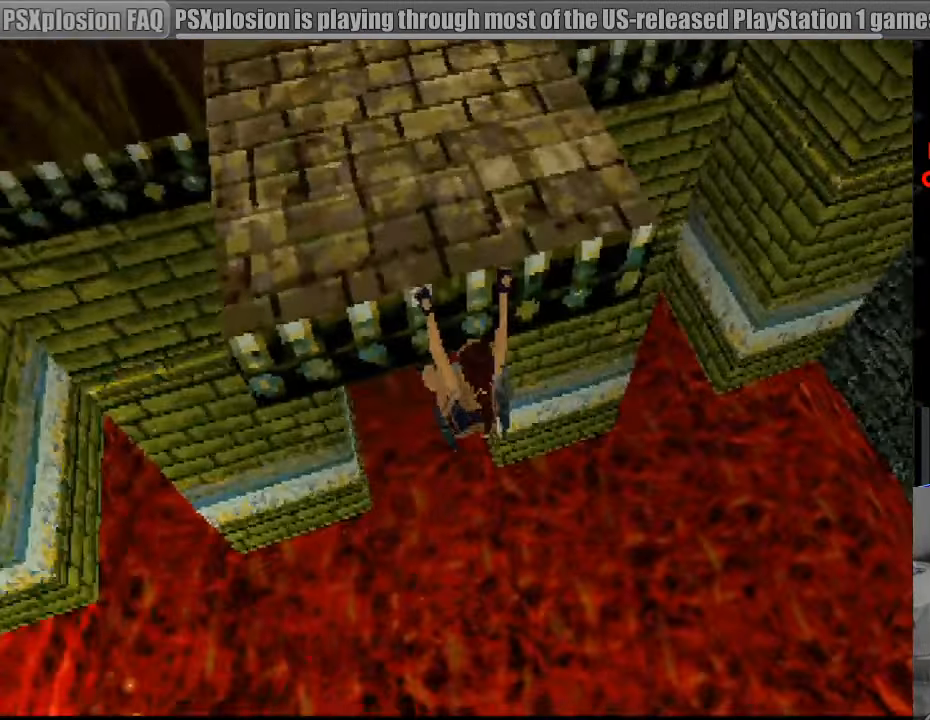
{"buttons": ["CROSS", "DPAD_LEFT"], "events": [[483, "DPAD_LEFT", "down"]]}
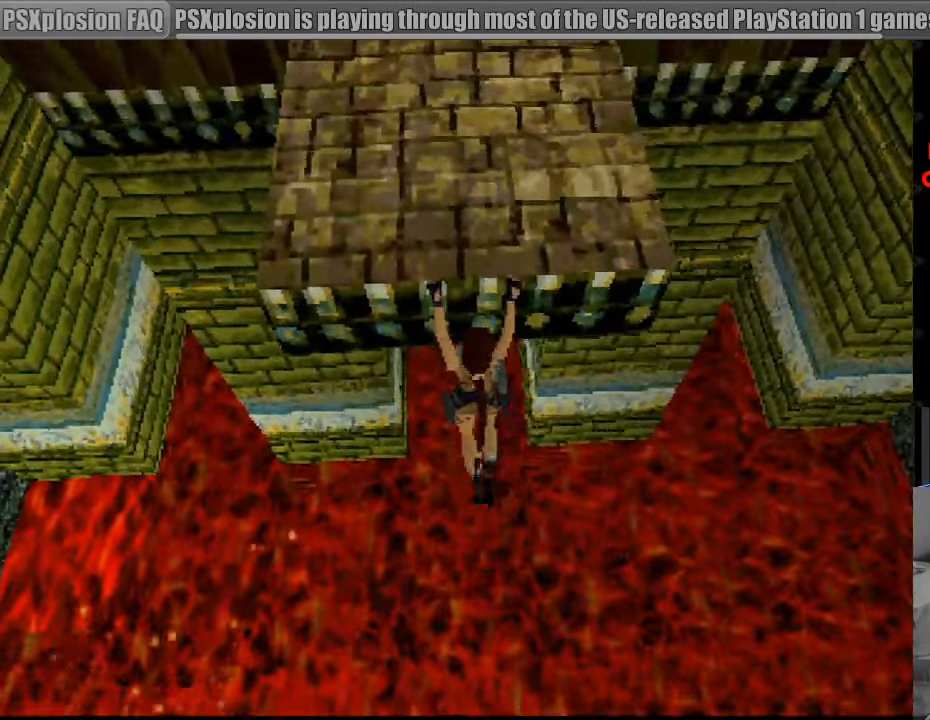
{"buttons": ["CROSS"], "events": [[83, "DPAD_LEFT", "up"], [133, "CIRCLE", "down"], [150, "CIRCLE", "up"]]}
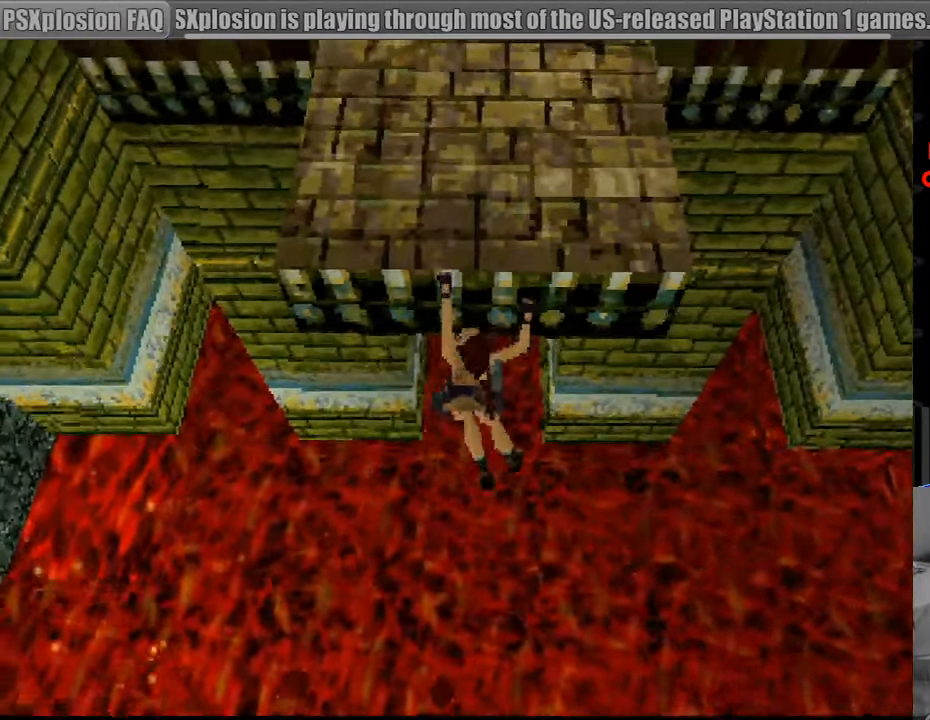
{"buttons": ["CROSS", "DPAD_UP"], "events": [[117, "DPAD_UP", "down"], [217, "DPAD_UP", "up"], [250, "DPAD_UP", "down"]]}
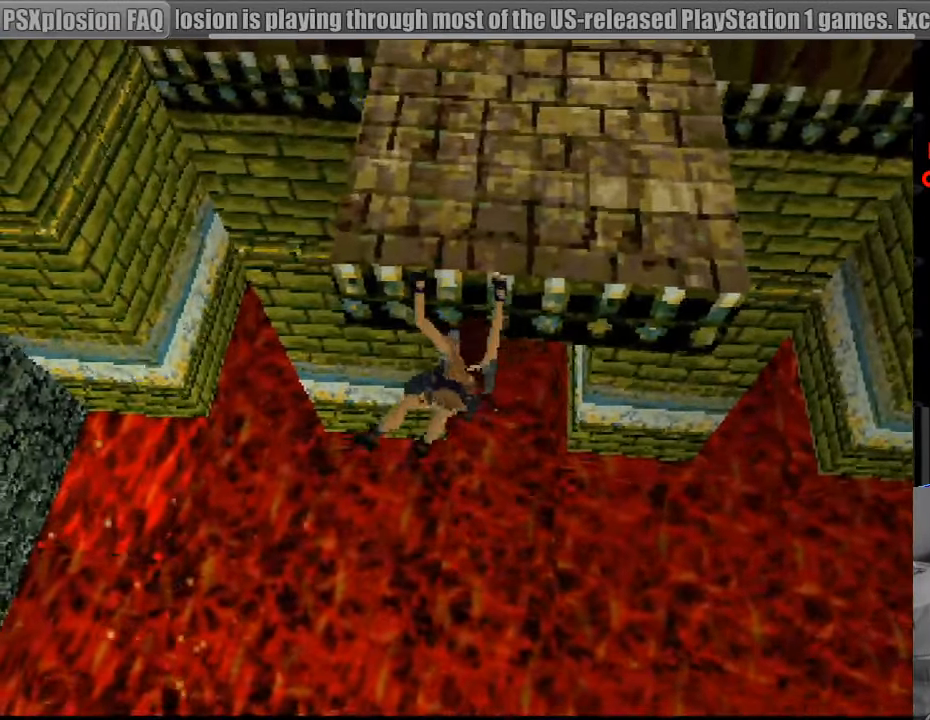
{"buttons": ["CROSS", "DPAD_UP"], "events": []}
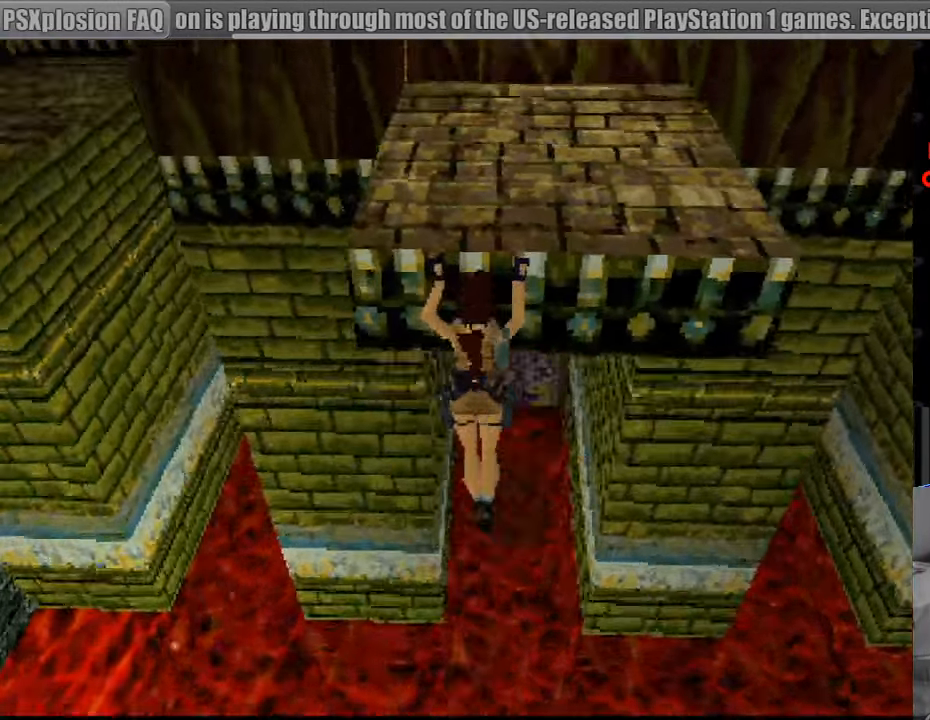
{"buttons": ["CROSS"], "events": [[300, "DPAD_UP", "up"]]}
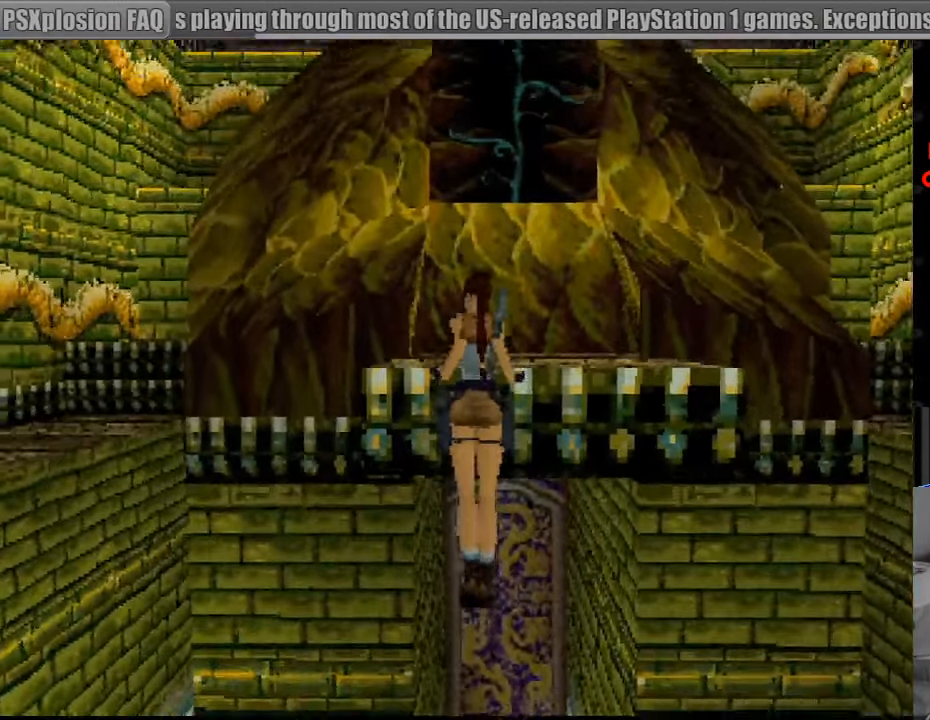
{"buttons": [], "events": [[33, "CROSS", "up"]]}
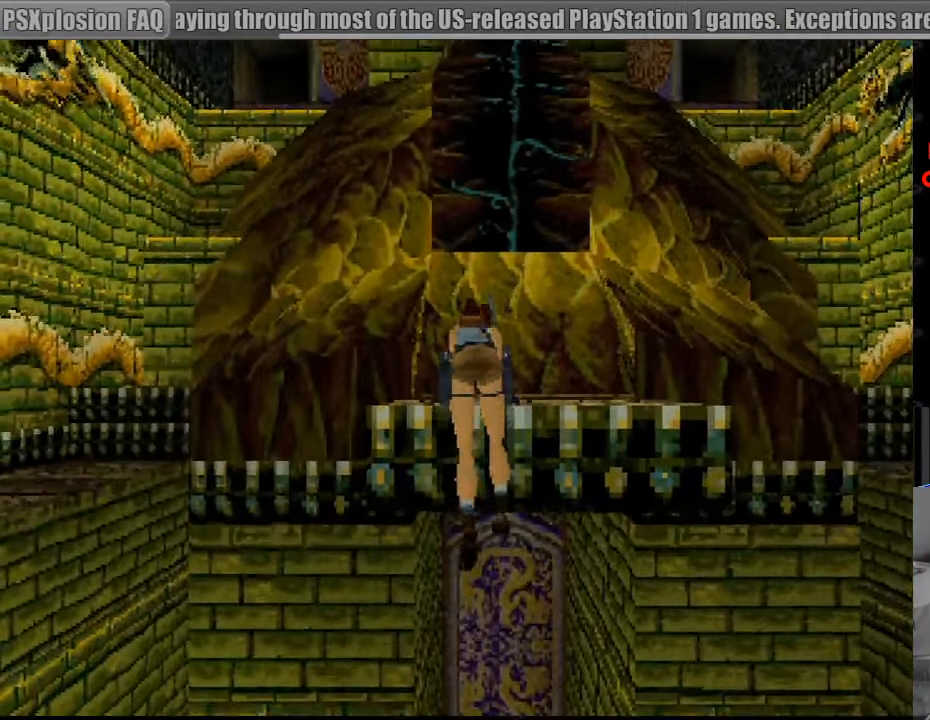
{"buttons": [], "events": []}
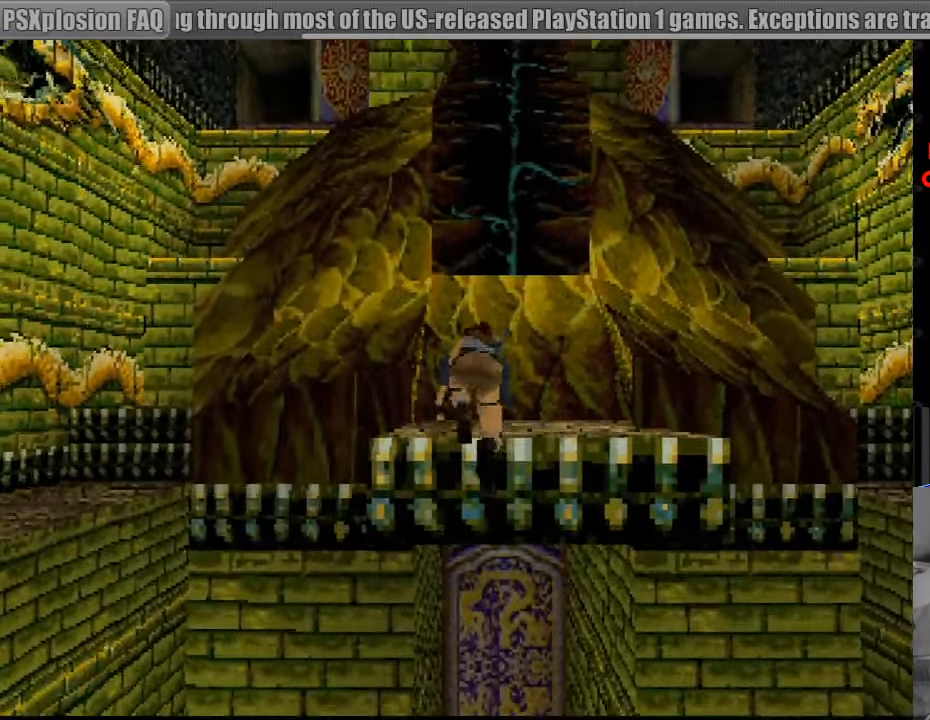
{"buttons": ["DPAD_LEFT"], "events": [[233, "DPAD_LEFT", "down"]]}
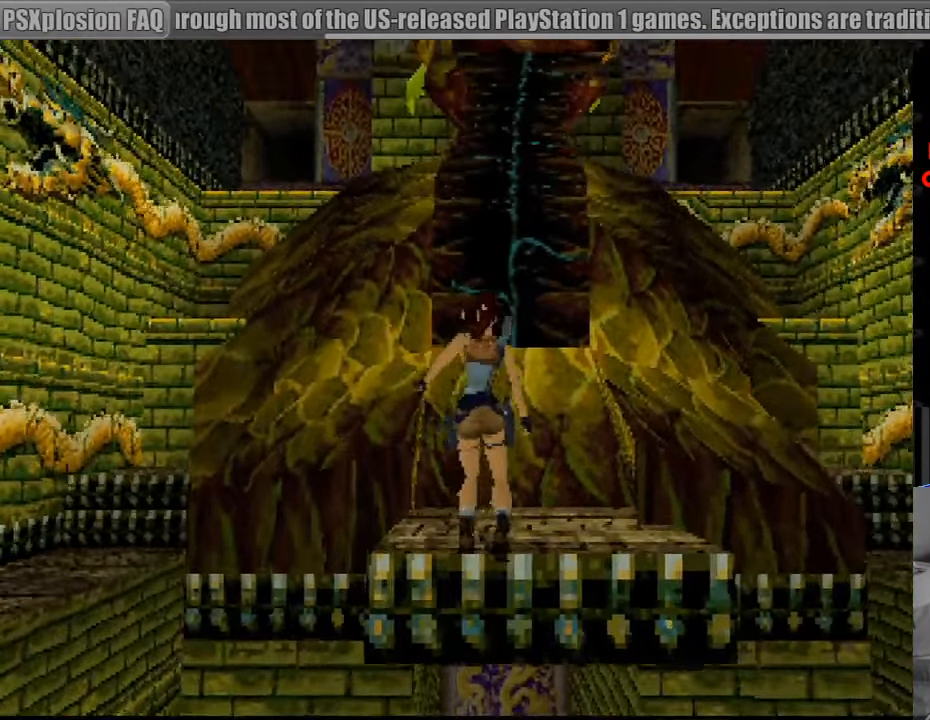
{"buttons": ["DPAD_LEFT"], "events": []}
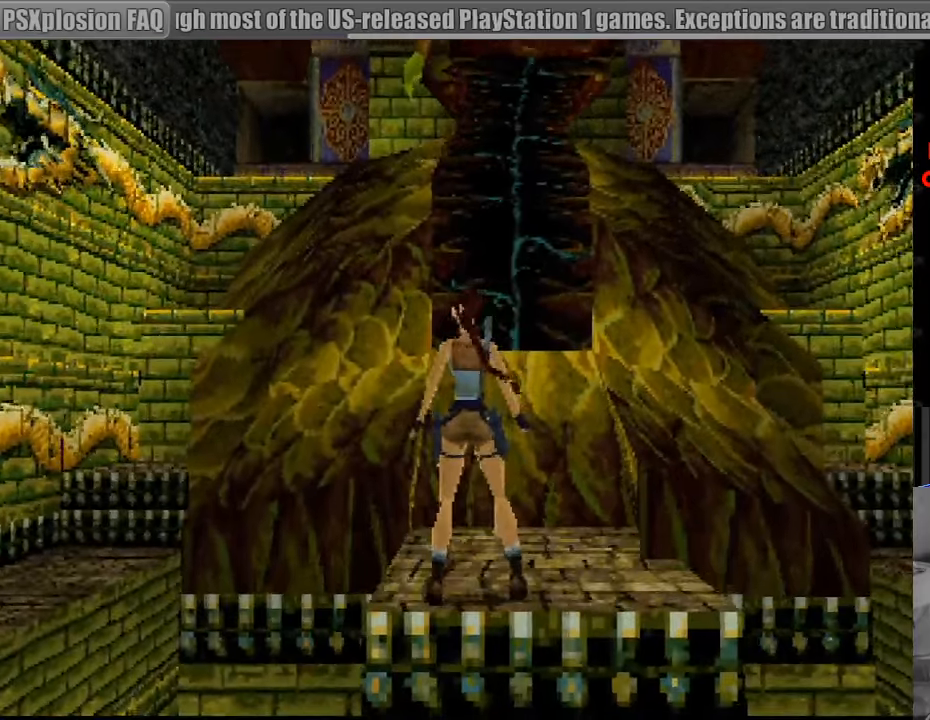
{"buttons": ["DPAD_LEFT"], "events": []}
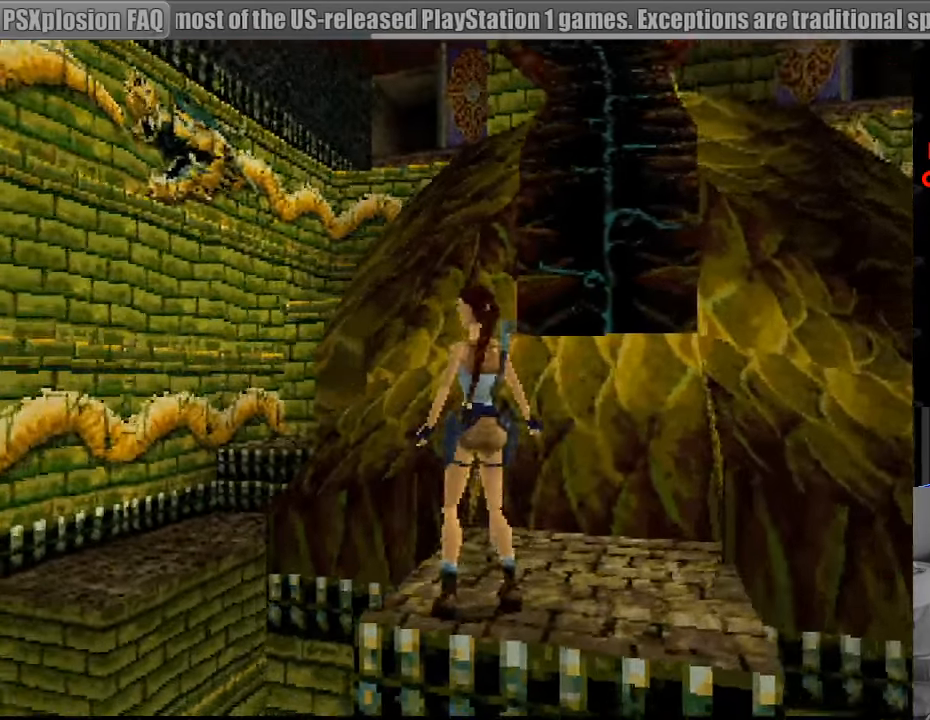
{"buttons": ["DPAD_LEFT"], "events": []}
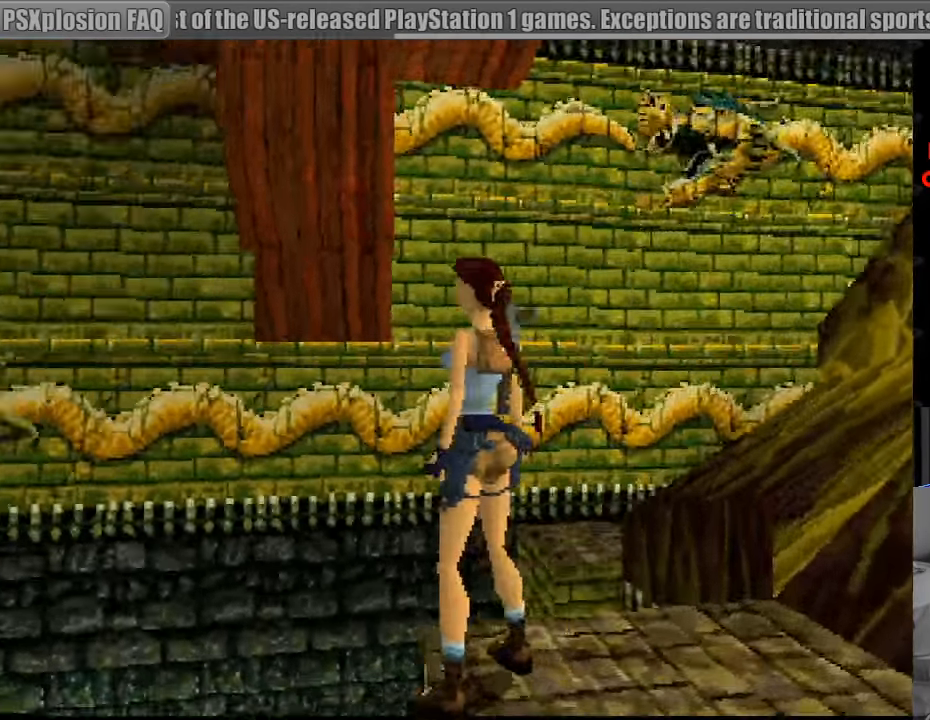
{"buttons": ["DPAD_LEFT"], "events": [[83, "DPAD_LEFT", "up"], [416, "DPAD_LEFT", "down"]]}
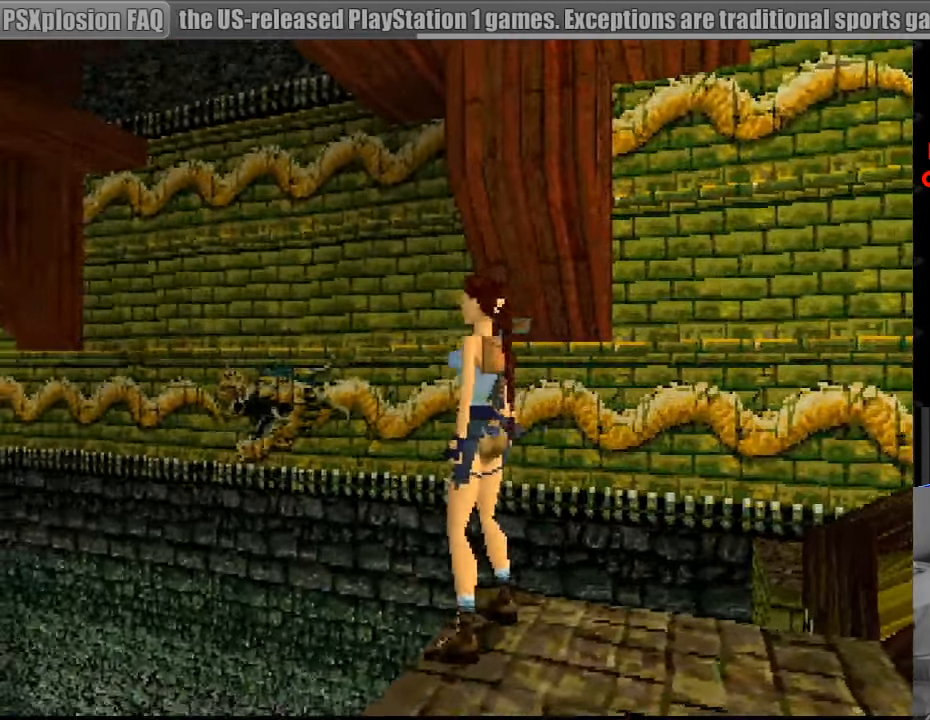
{"buttons": [], "events": [[233, "DPAD_LEFT", "up"]]}
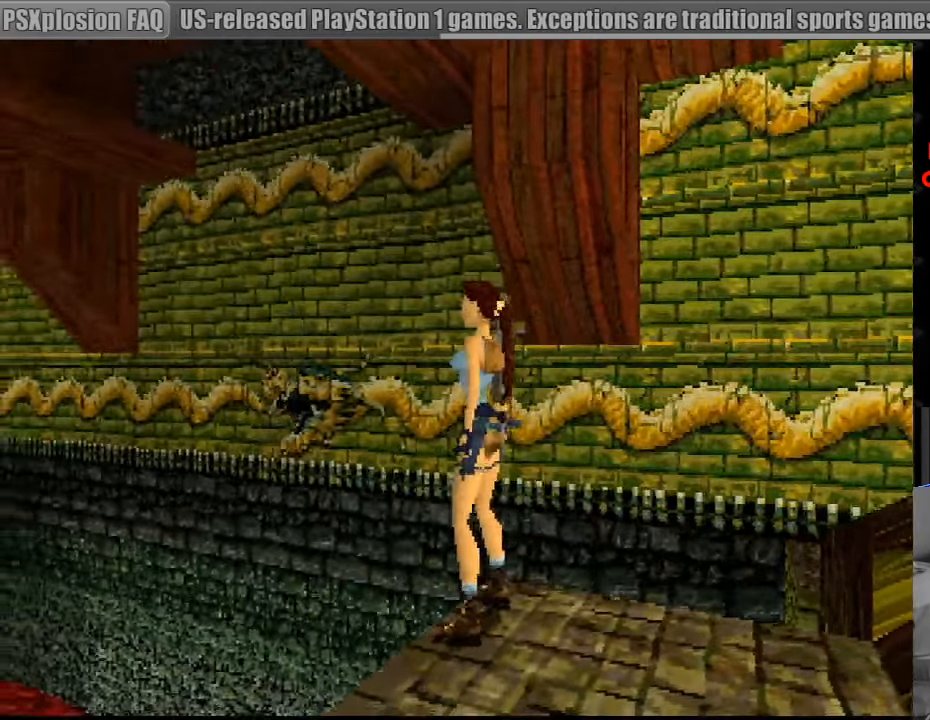
{"buttons": ["L1"], "events": [[16, "L1", "down"]]}